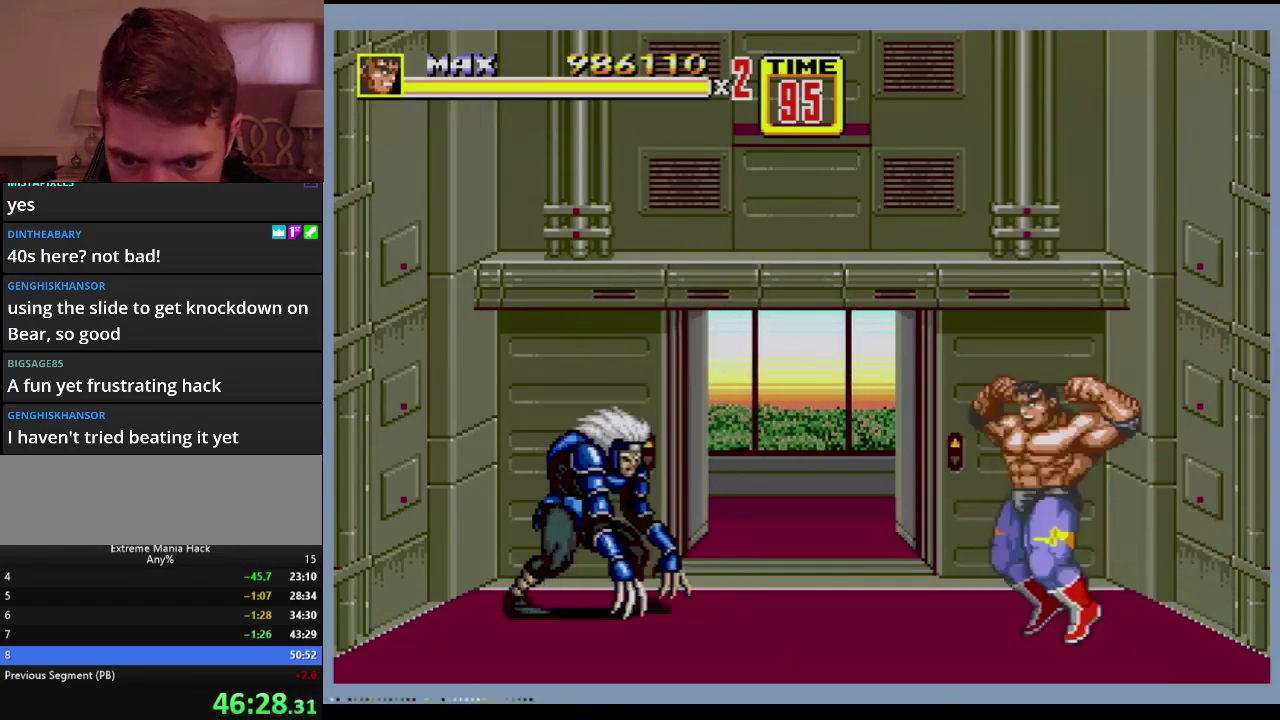
Gameplay with a controller (Xbox layout); each line is a JSON object with the inputs held at the frame after it. "events" lists button and stick changes between this image and that frame as [ms after this image, input, new state], when the widget could be followed in between. Not read: L1 L2 L3 R1 R2 R3.
{"buttons": [], "events": [[67, "C", "up"], [84, "DPAD_UP", "up"], [117, "B", "down"], [134, "DPAD_LEFT", "up"], [217, "B", "up"]]}
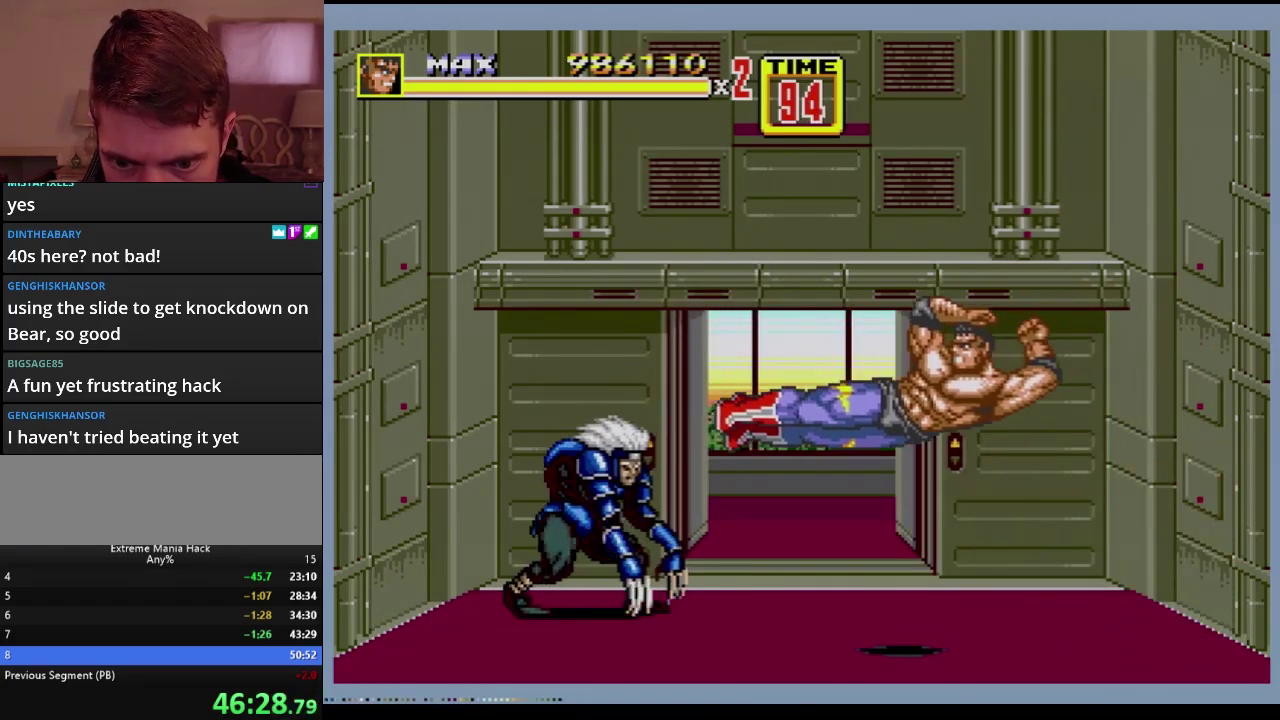
{"buttons": ["DPAD_LEFT"], "events": [[367, "C", "down"], [383, "DPAD_LEFT", "down"], [467, "C", "up"]]}
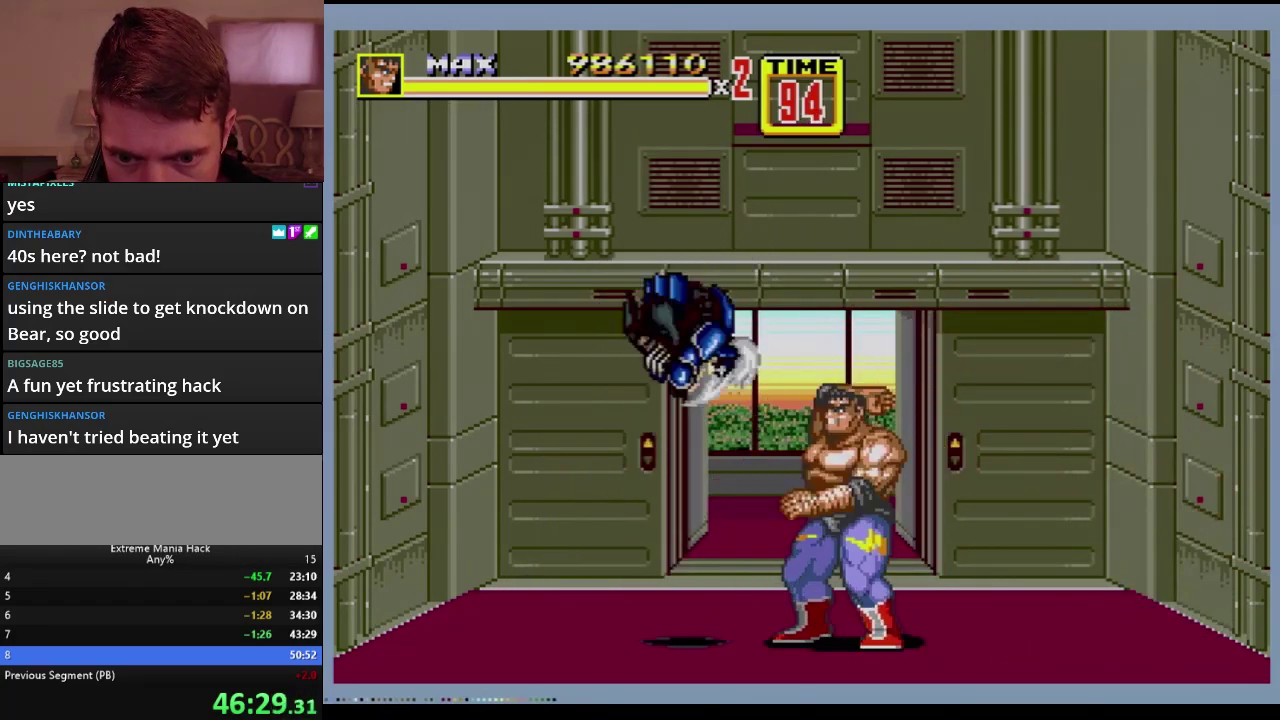
{"buttons": ["A"], "events": [[17, "B", "down"], [17, "DPAD_LEFT", "up"], [301, "B", "up"], [484, "A", "down"]]}
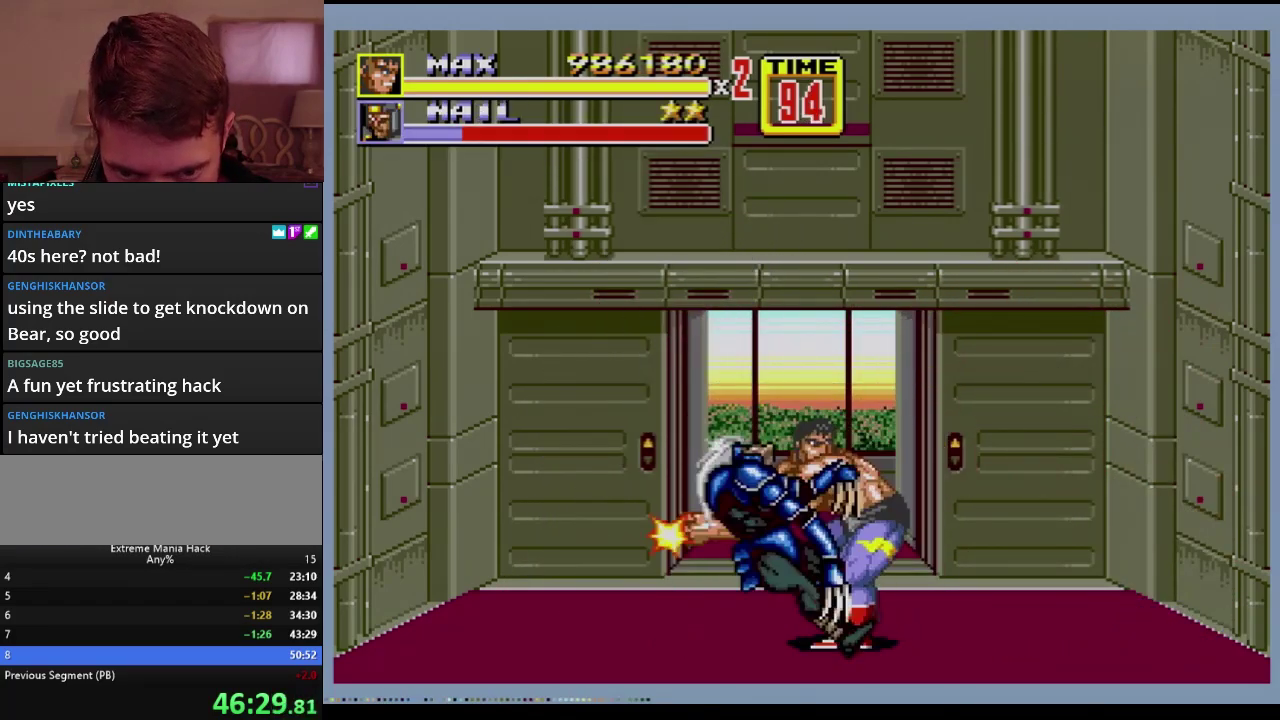
{"buttons": [], "events": [[33, "A", "up"]]}
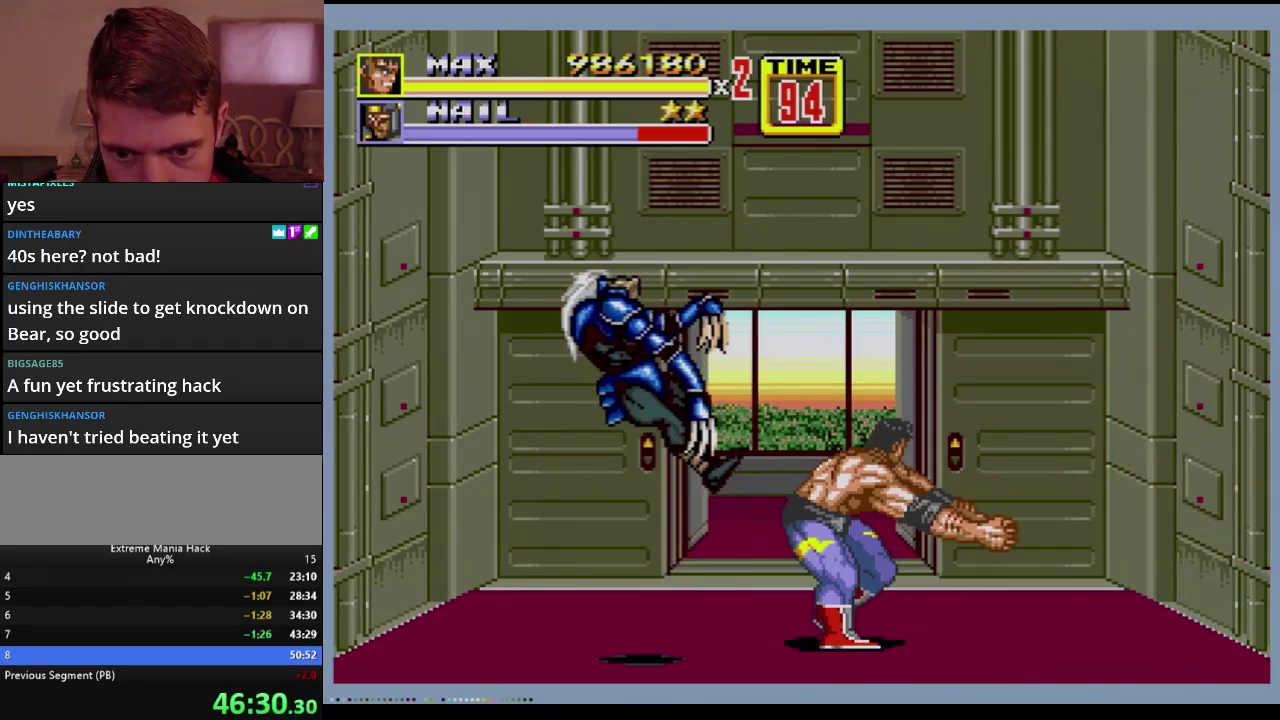
{"buttons": ["DPAD_LEFT"], "events": [[184, "DPAD_DOWN", "down"], [217, "DPAD_LEFT", "down"], [401, "DPAD_DOWN", "up"]]}
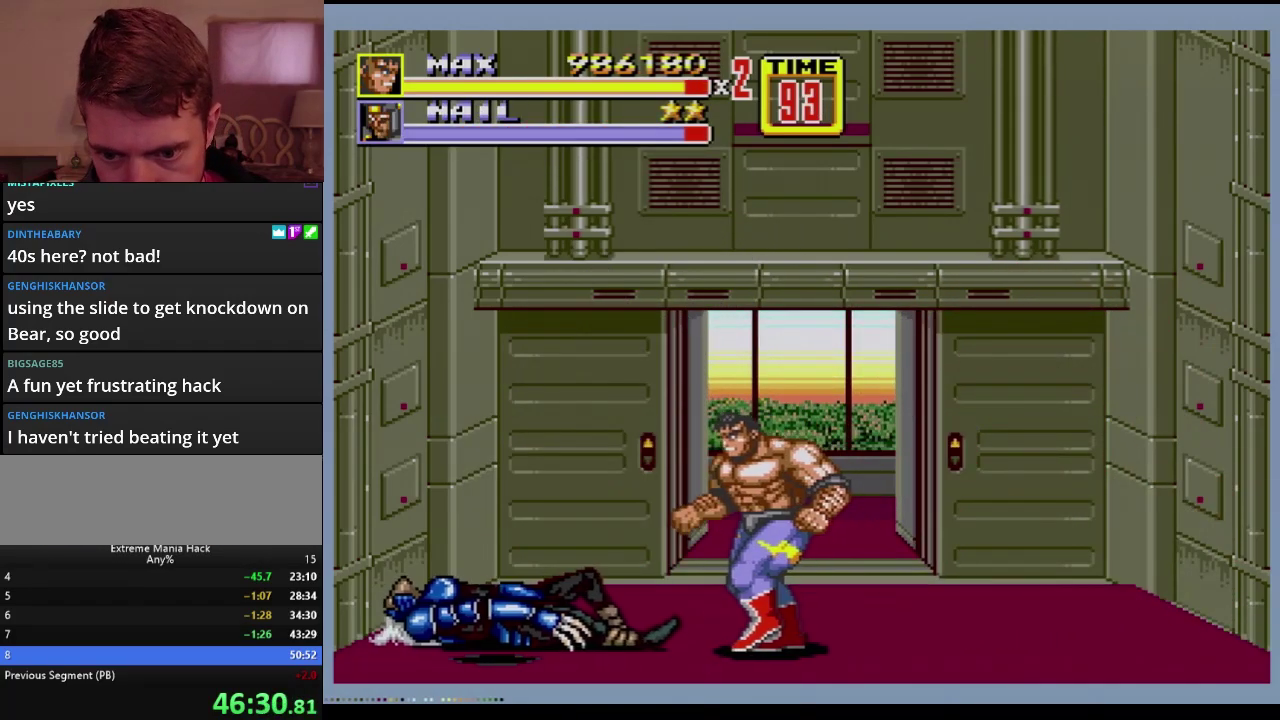
{"buttons": ["DPAD_LEFT"], "events": []}
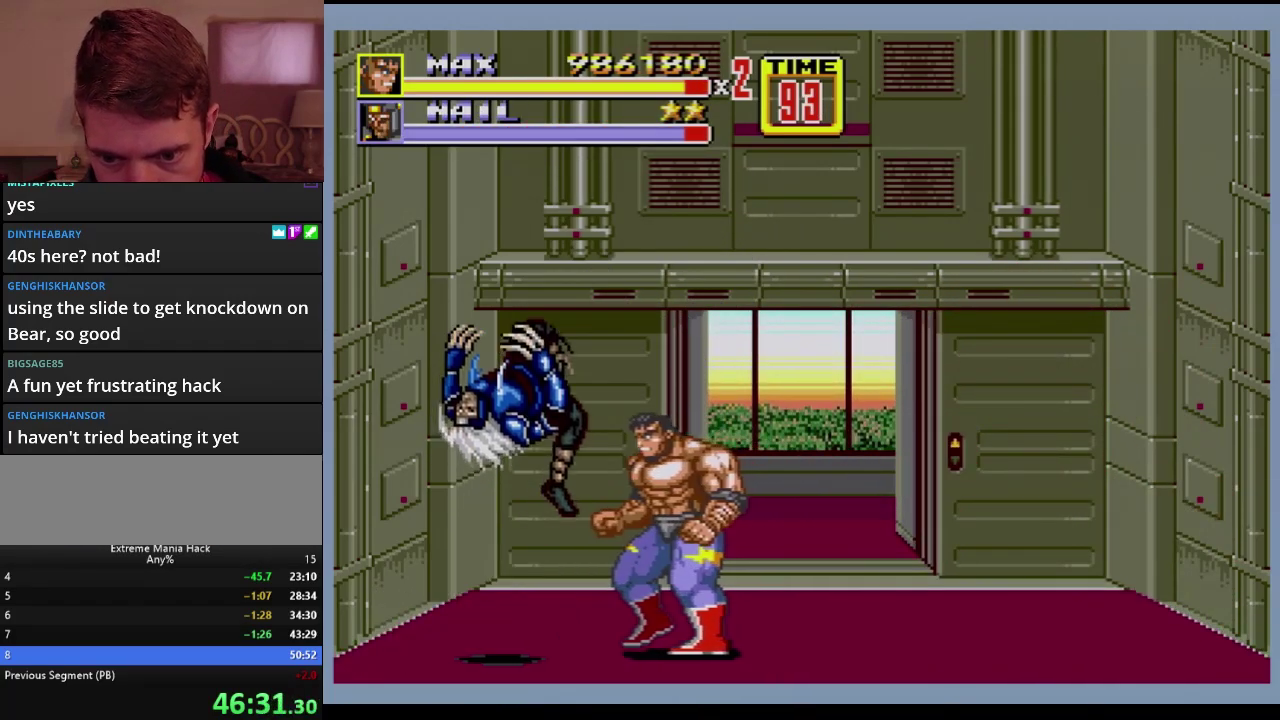
{"buttons": [], "events": [[67, "DPAD_LEFT", "up"], [84, "DPAD_RIGHT", "down"], [167, "C", "down"], [301, "DPAD_RIGHT", "up"], [317, "C", "up"]]}
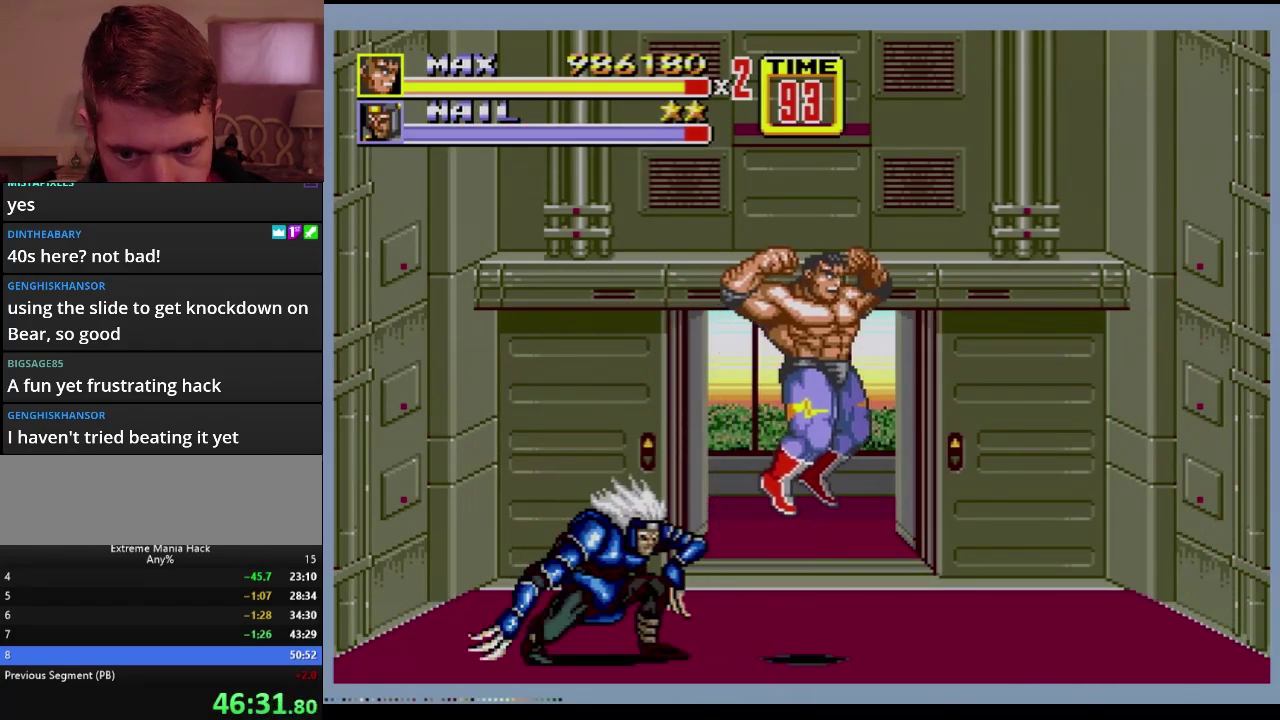
{"buttons": ["C", "DPAD_LEFT"], "events": [[467, "C", "down"], [467, "DPAD_LEFT", "down"]]}
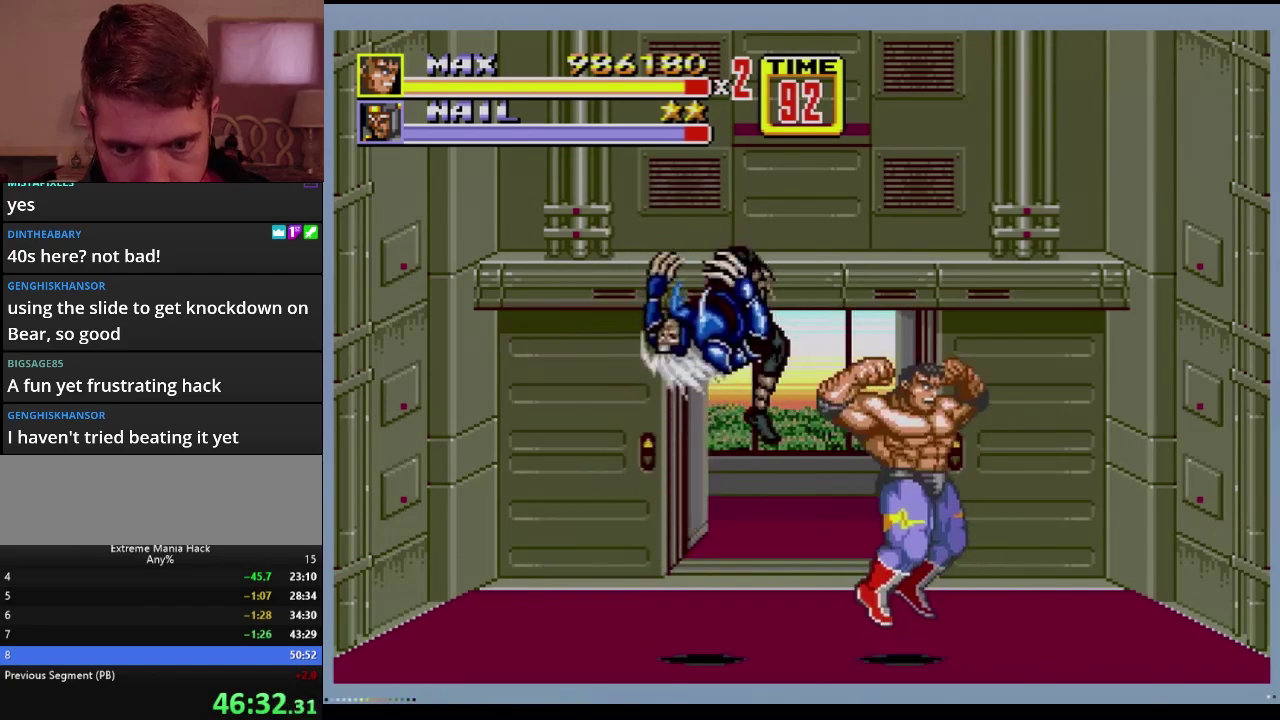
{"buttons": [], "events": [[117, "DPAD_LEFT", "up"], [184, "C", "up"]]}
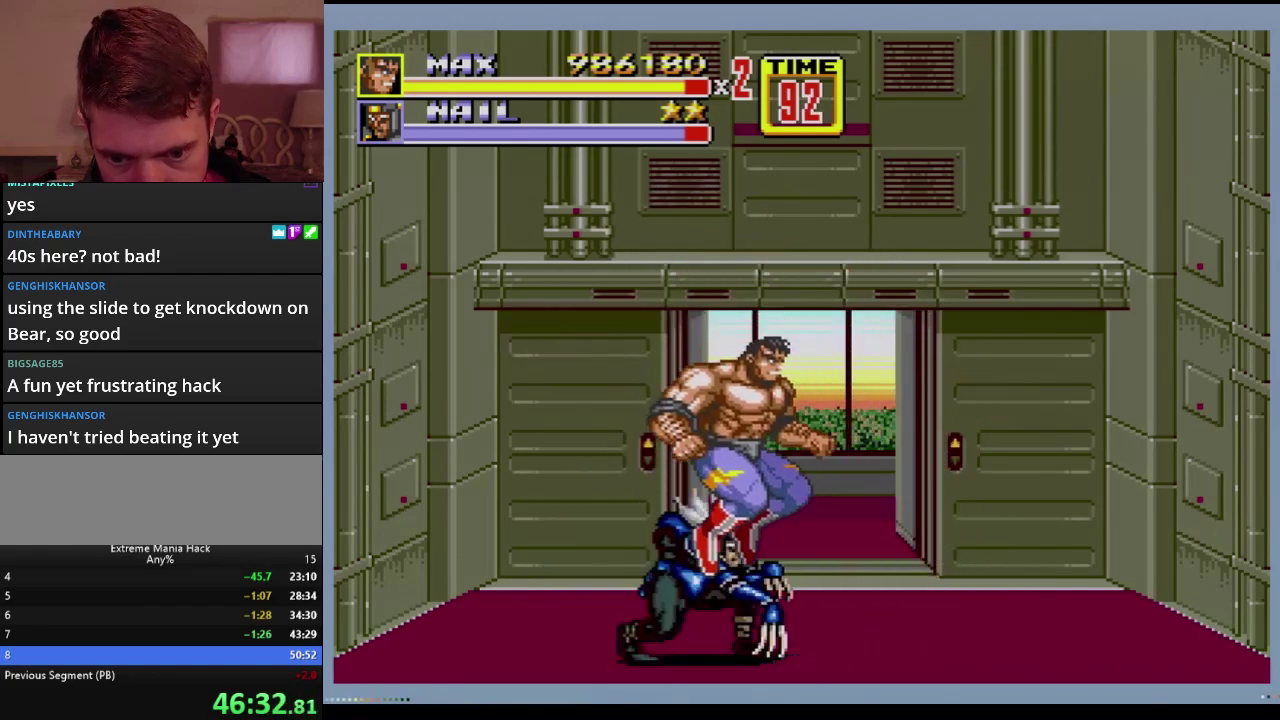
{"buttons": [], "events": [[50, "DPAD_RIGHT", "down"], [300, "C", "down"], [450, "C", "up"], [467, "DPAD_RIGHT", "up"]]}
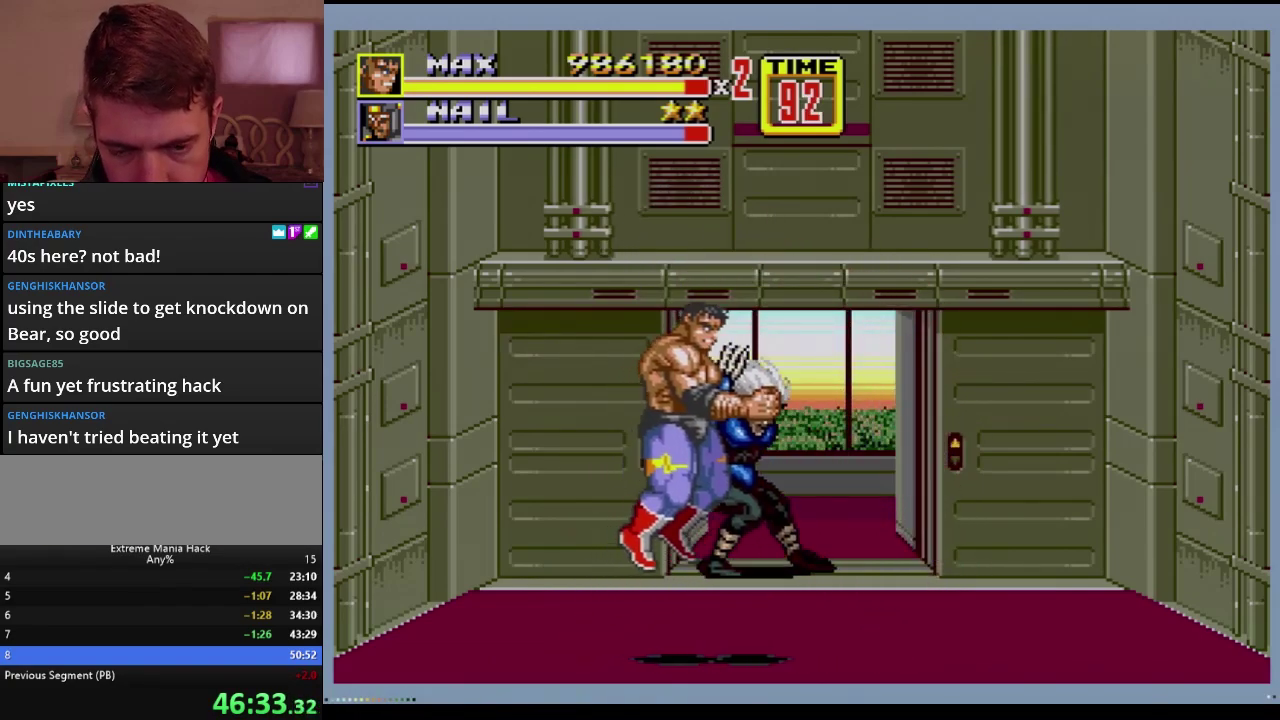
{"buttons": [], "events": [[100, "B", "down"], [167, "B", "up"], [317, "B", "down"], [367, "B", "up"]]}
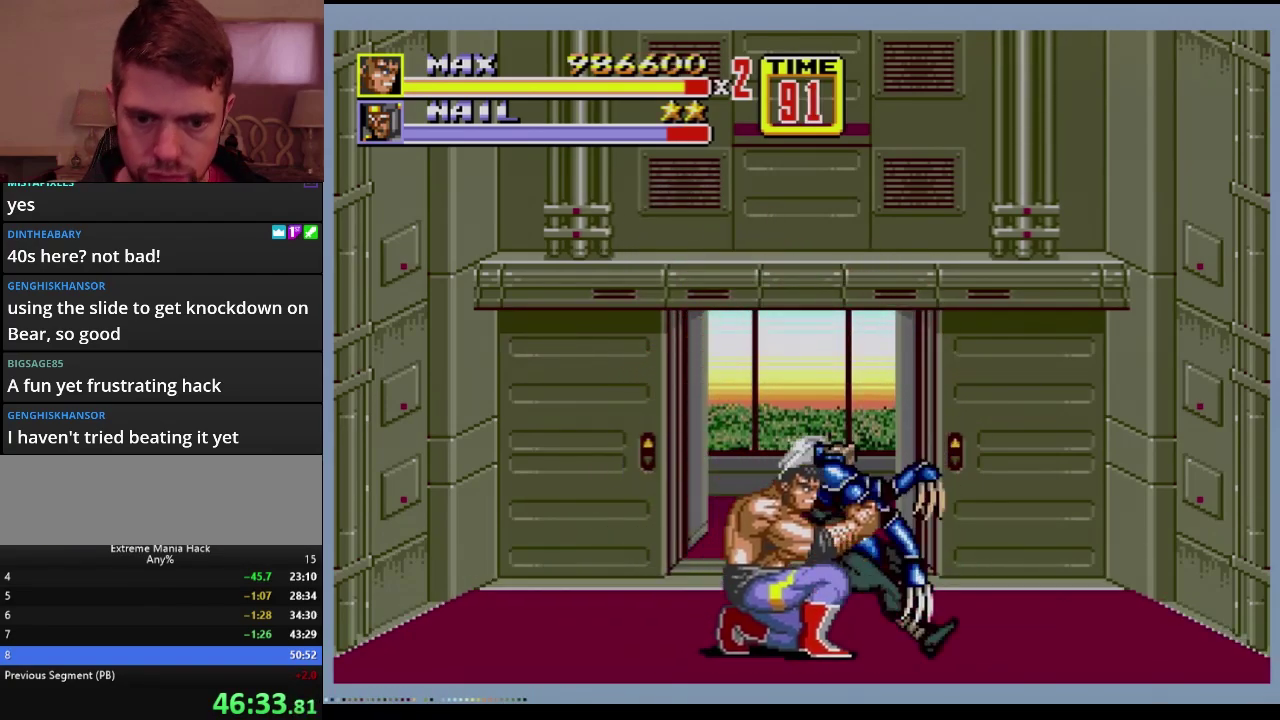
{"buttons": [], "events": []}
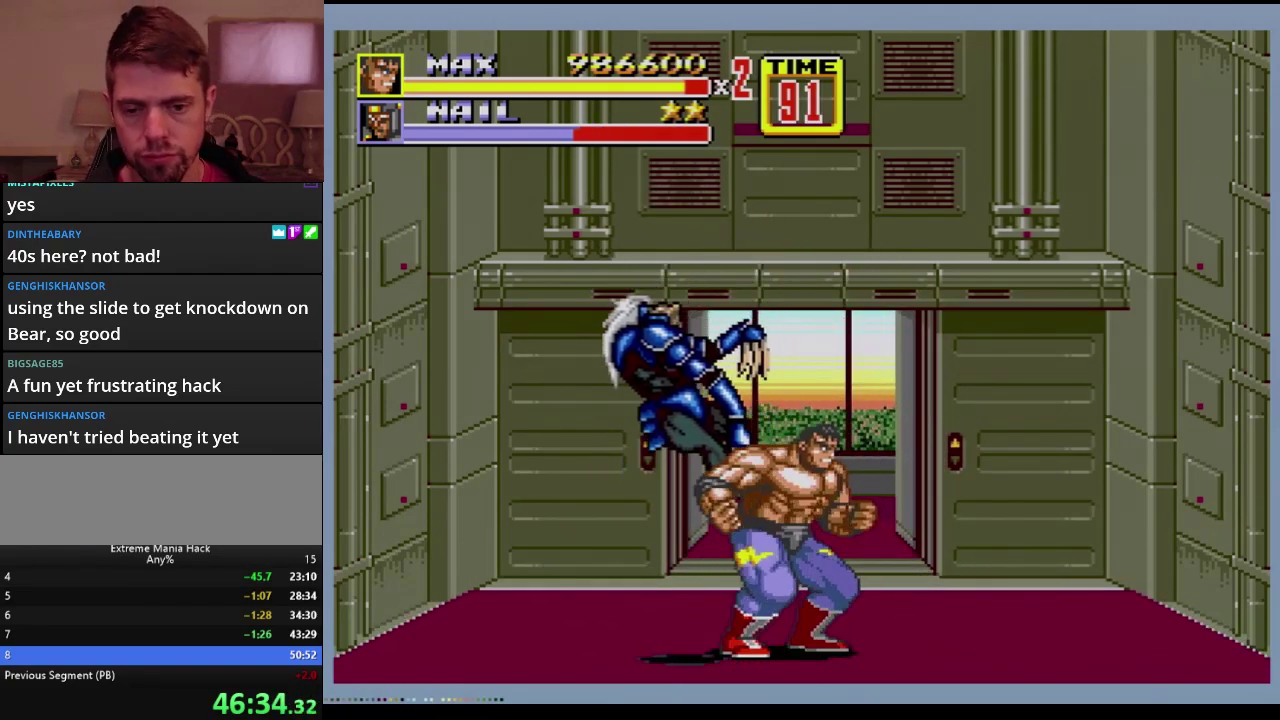
{"buttons": [], "events": []}
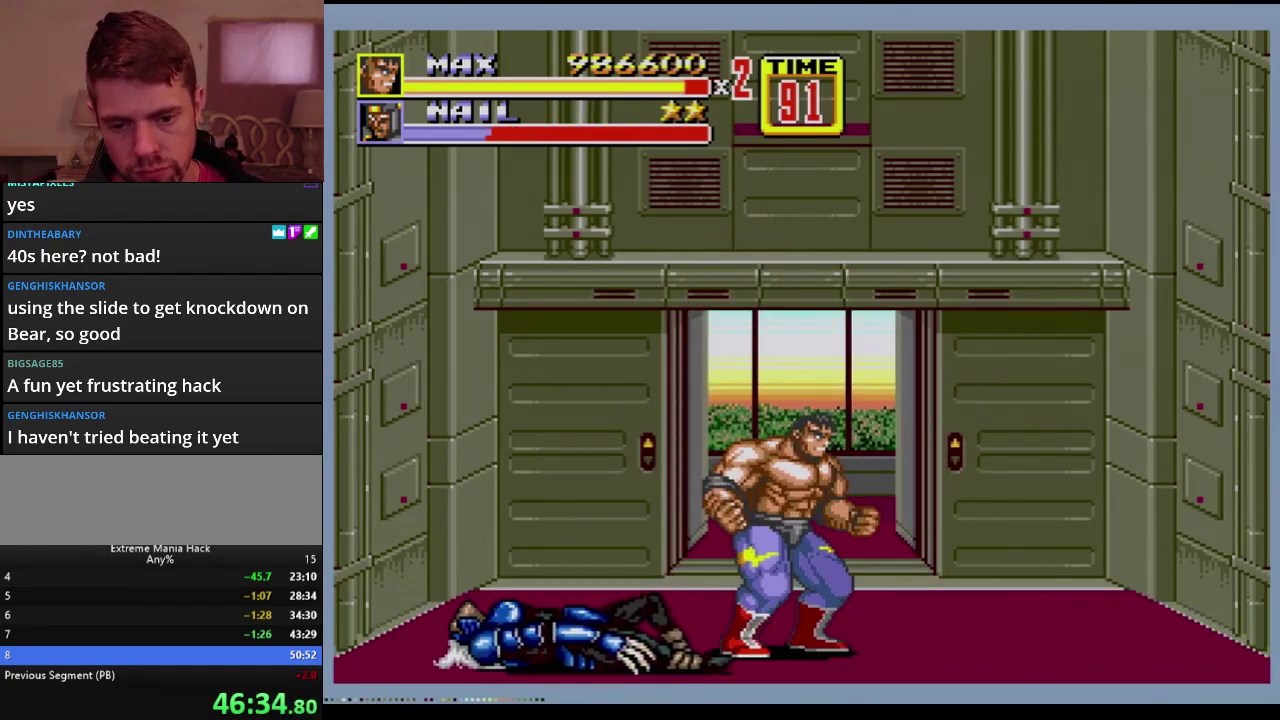
{"buttons": ["C", "DPAD_RIGHT"], "events": [[317, "DPAD_RIGHT", "down"], [350, "C", "down"]]}
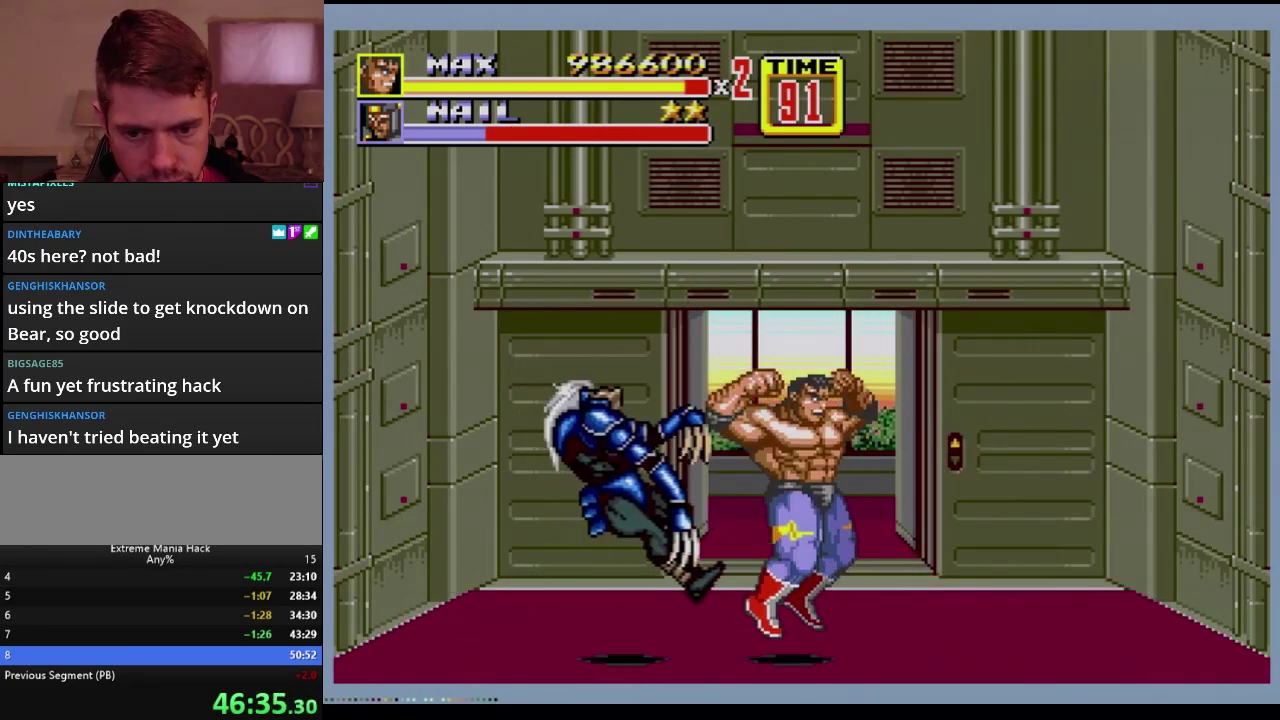
{"buttons": [], "events": [[250, "C", "up"], [250, "DPAD_RIGHT", "up"]]}
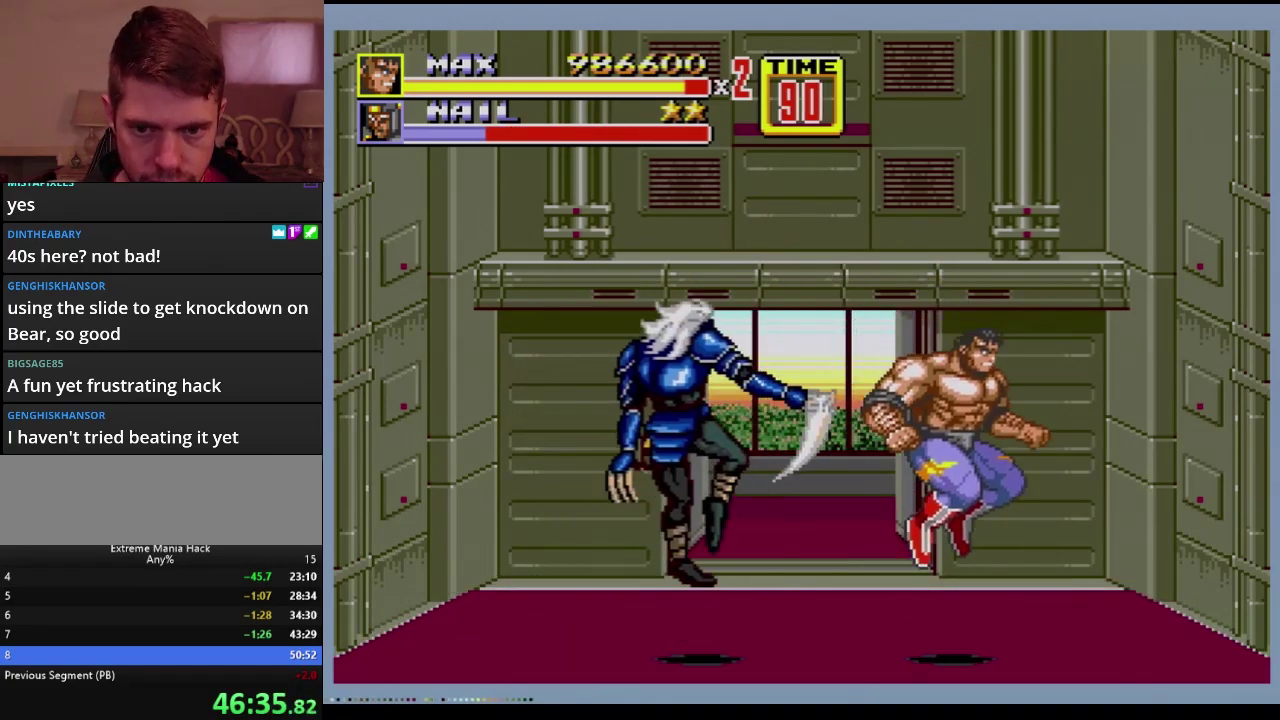
{"buttons": [], "events": [[283, "C", "down"], [283, "DPAD_LEFT", "down"], [484, "DPAD_LEFT", "up"], [500, "C", "up"]]}
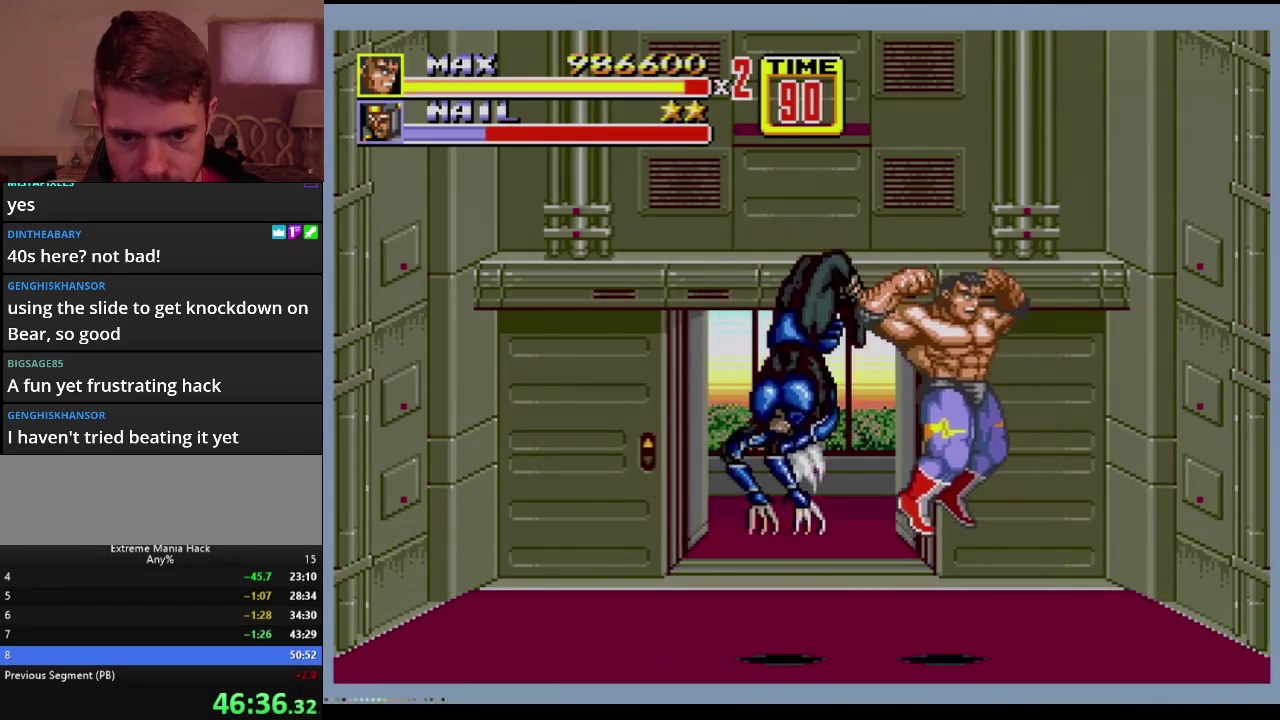
{"buttons": ["DPAD_RIGHT"], "events": [[417, "DPAD_RIGHT", "down"]]}
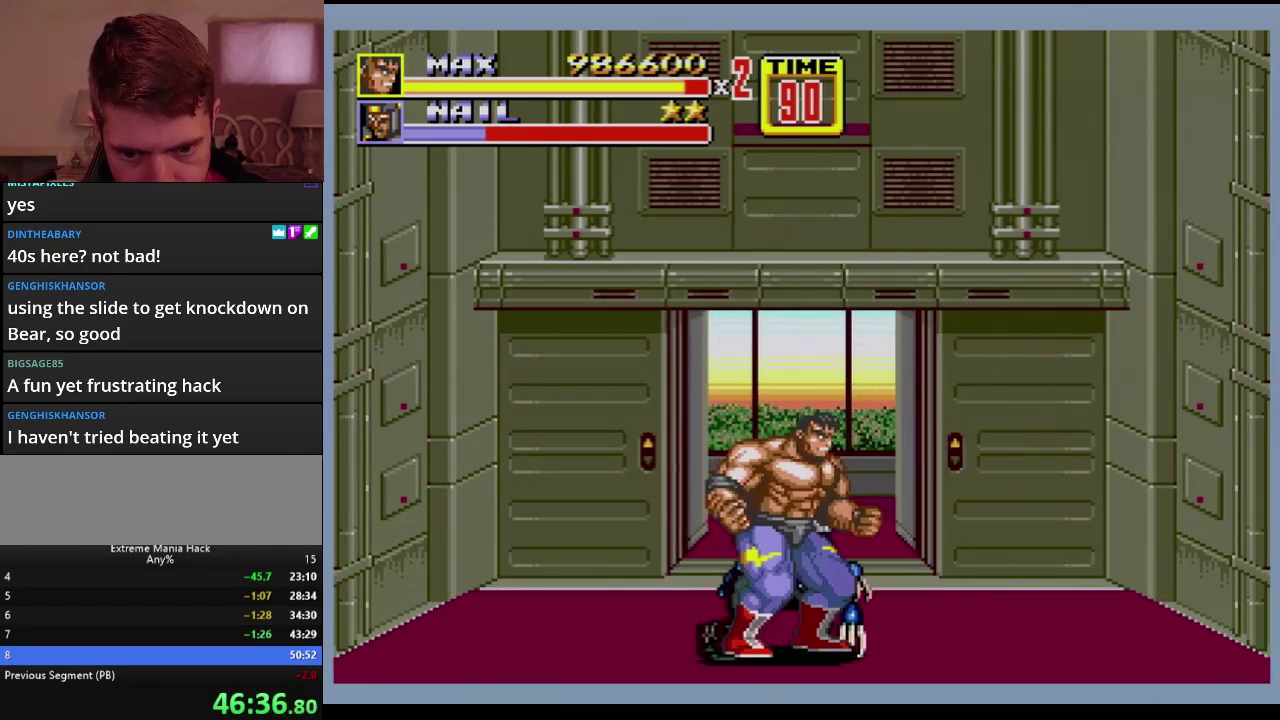
{"buttons": [], "events": [[150, "C", "down"], [283, "C", "up"], [283, "DPAD_RIGHT", "up"], [400, "B", "down"], [450, "B", "up"]]}
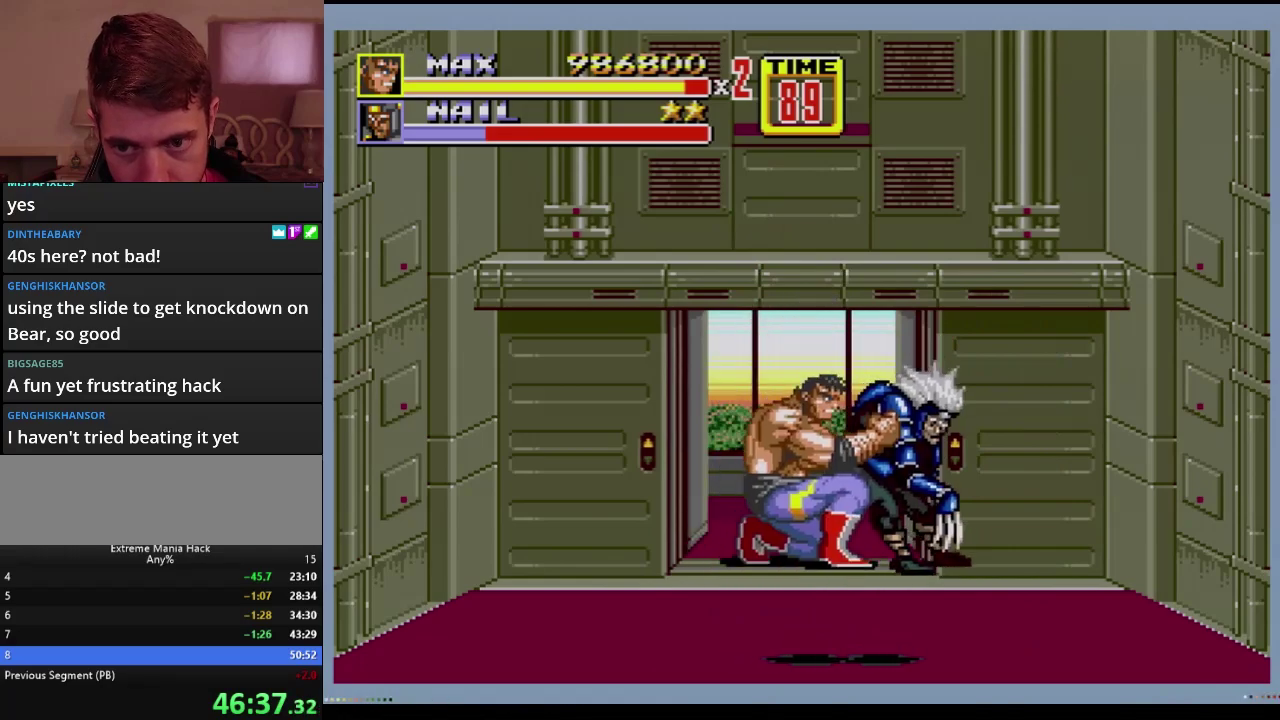
{"buttons": [], "events": [[34, "B", "down"], [117, "B", "up"]]}
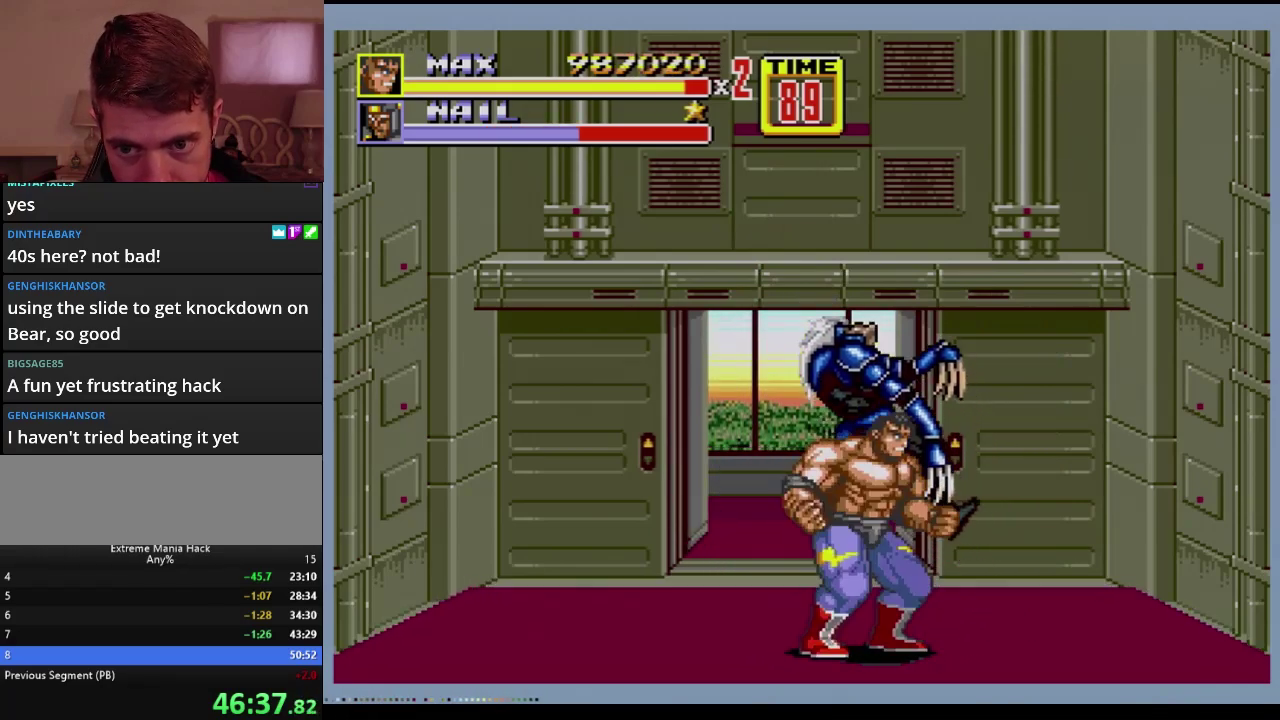
{"buttons": [], "events": []}
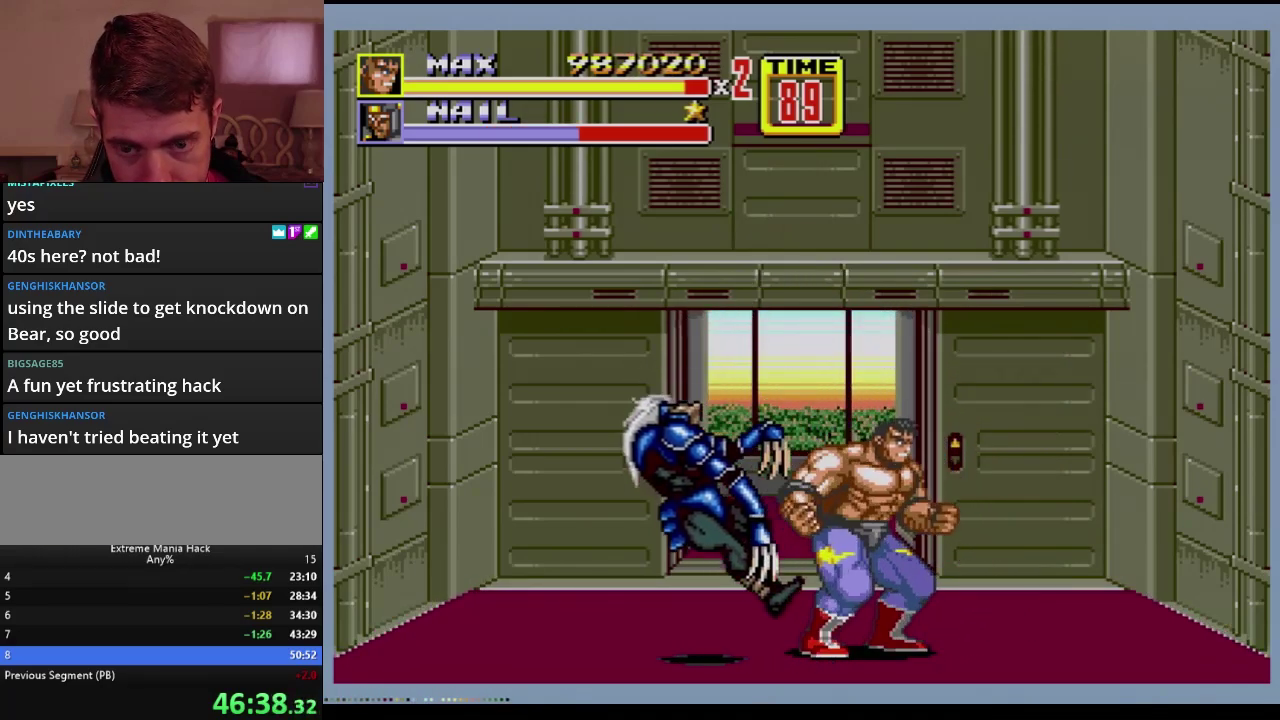
{"buttons": [], "events": []}
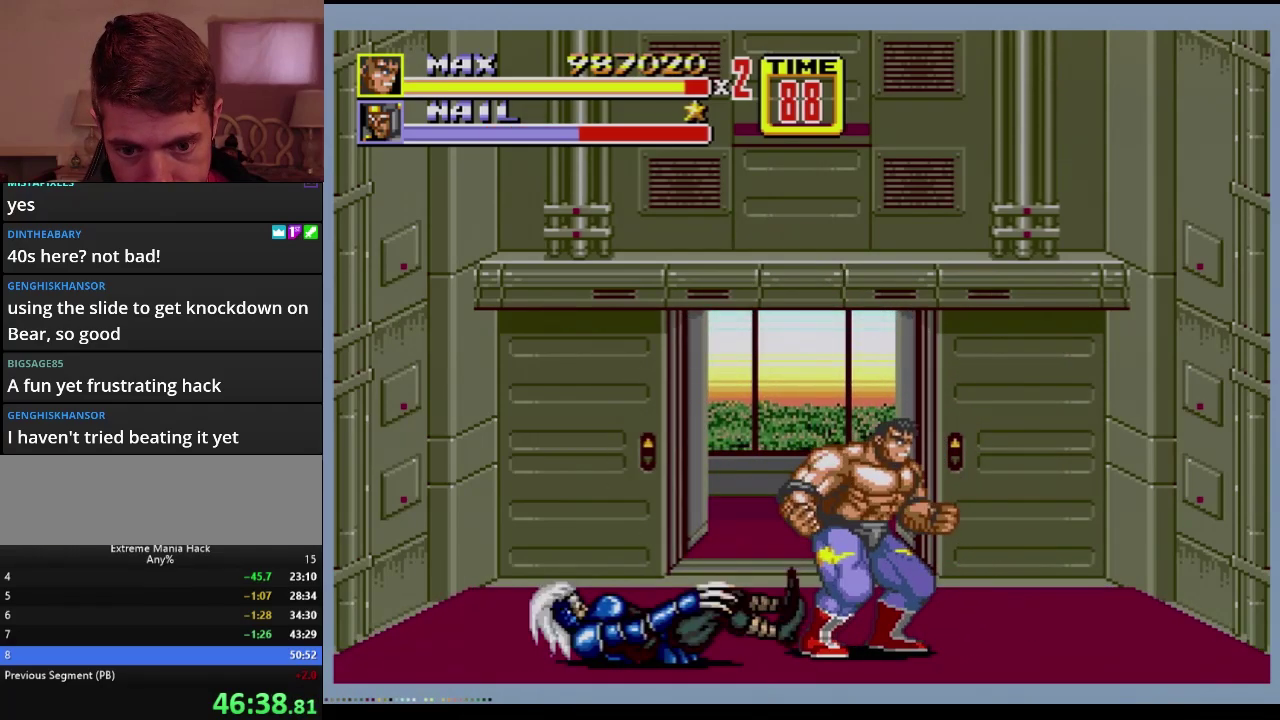
{"buttons": ["C", "DPAD_RIGHT"], "events": [[184, "DPAD_RIGHT", "down"], [217, "C", "down"]]}
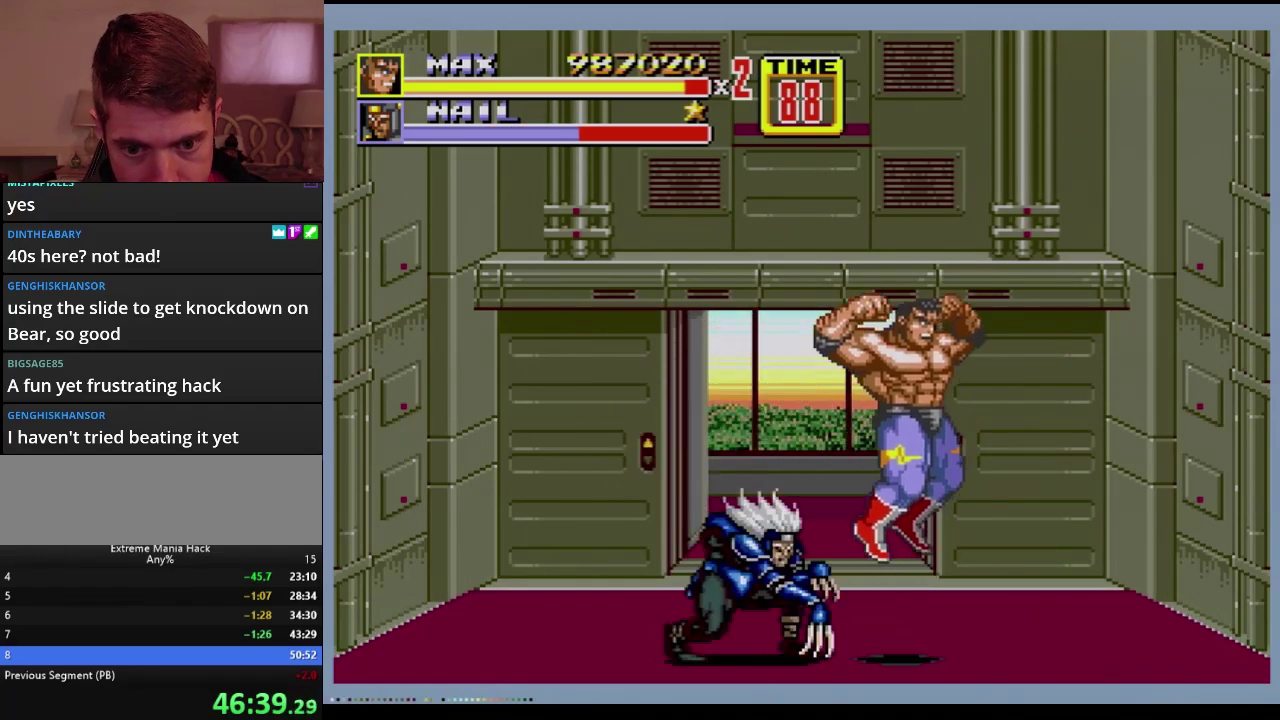
{"buttons": [], "events": [[50, "C", "up"], [66, "DPAD_RIGHT", "up"]]}
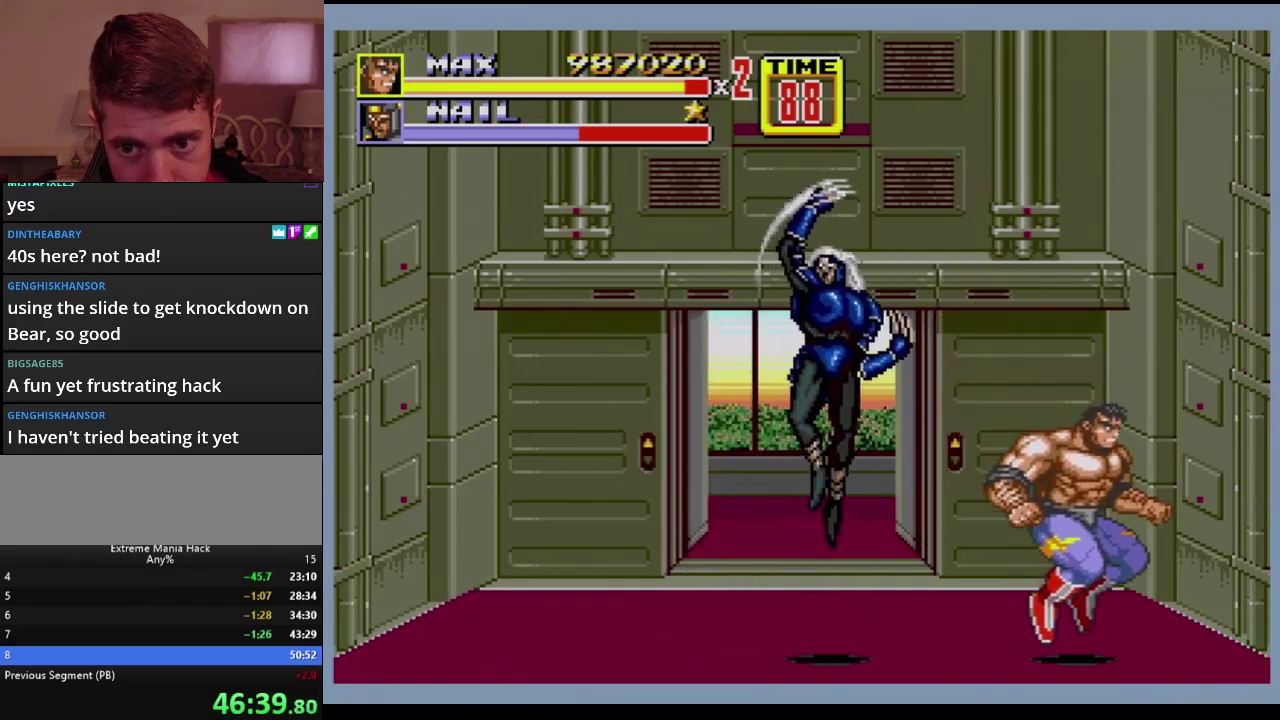
{"buttons": [], "events": [[234, "C", "down"], [250, "DPAD_LEFT", "down"], [400, "C", "up"], [434, "DPAD_LEFT", "up"]]}
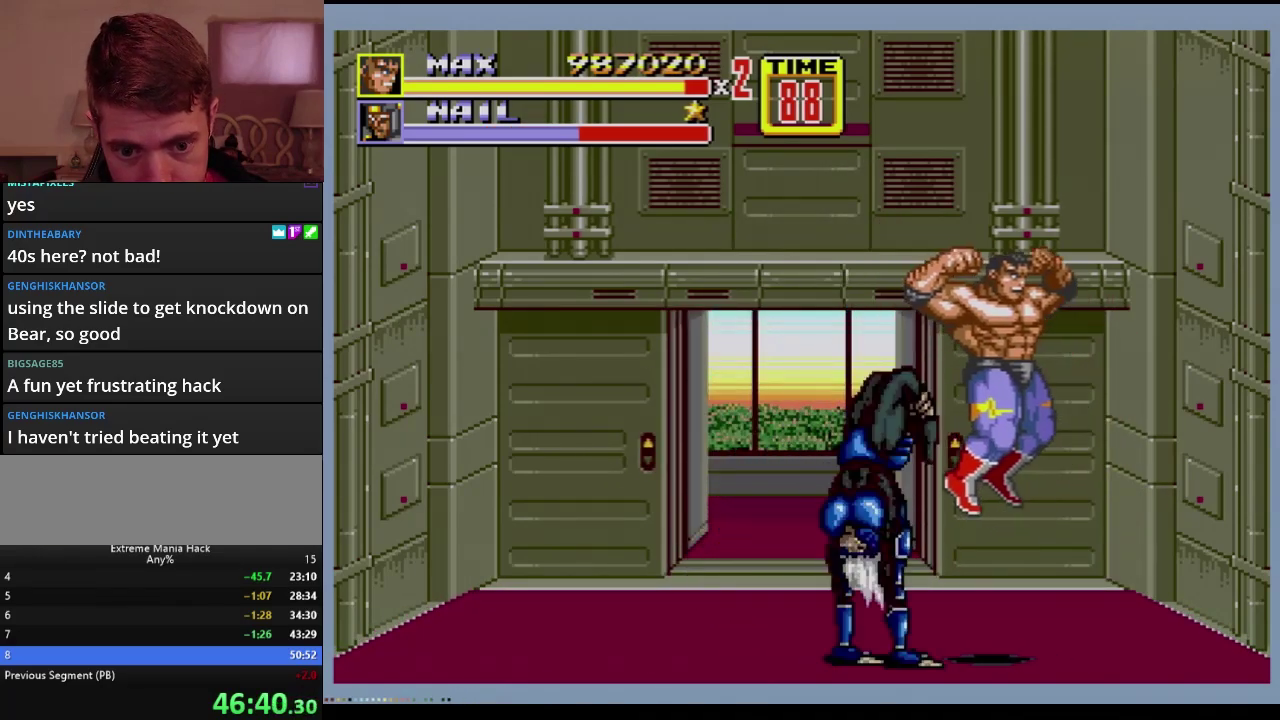
{"buttons": ["DPAD_RIGHT"], "events": [[316, "DPAD_RIGHT", "down"]]}
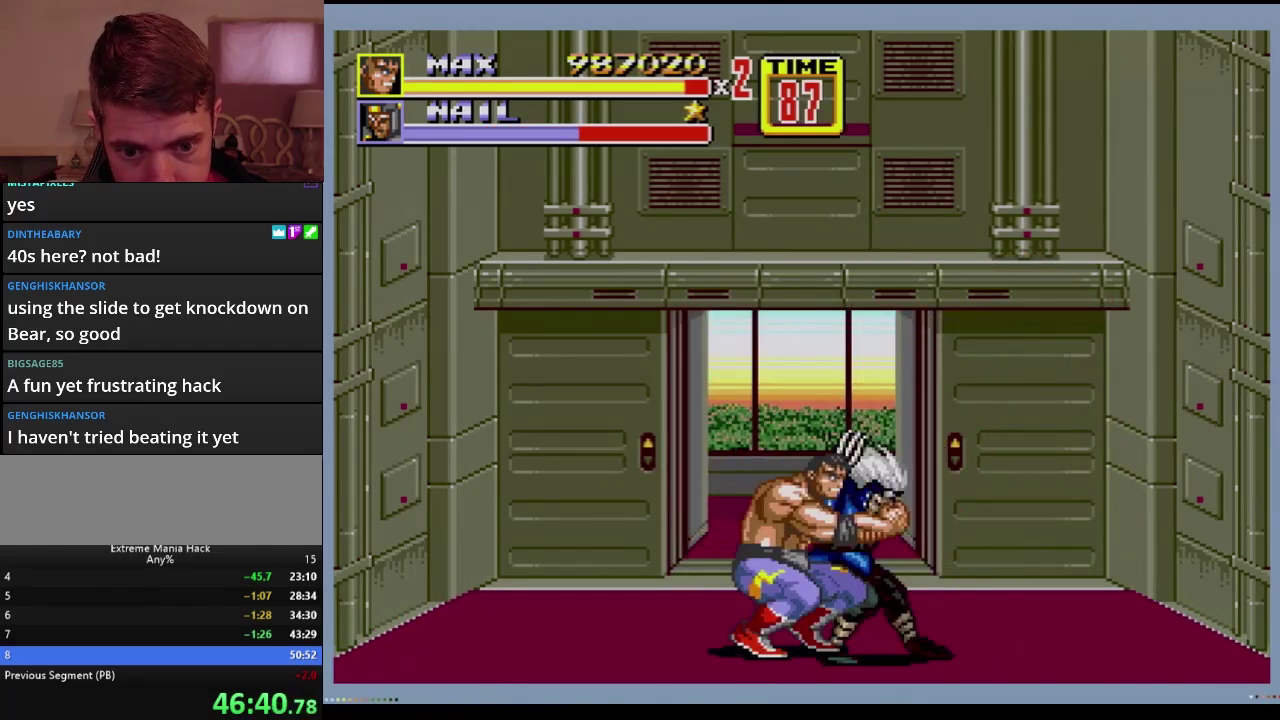
{"buttons": ["B"], "events": [[100, "C", "down"], [150, "C", "up"], [150, "DPAD_RIGHT", "up"], [350, "B", "down"], [400, "B", "up"], [467, "B", "down"]]}
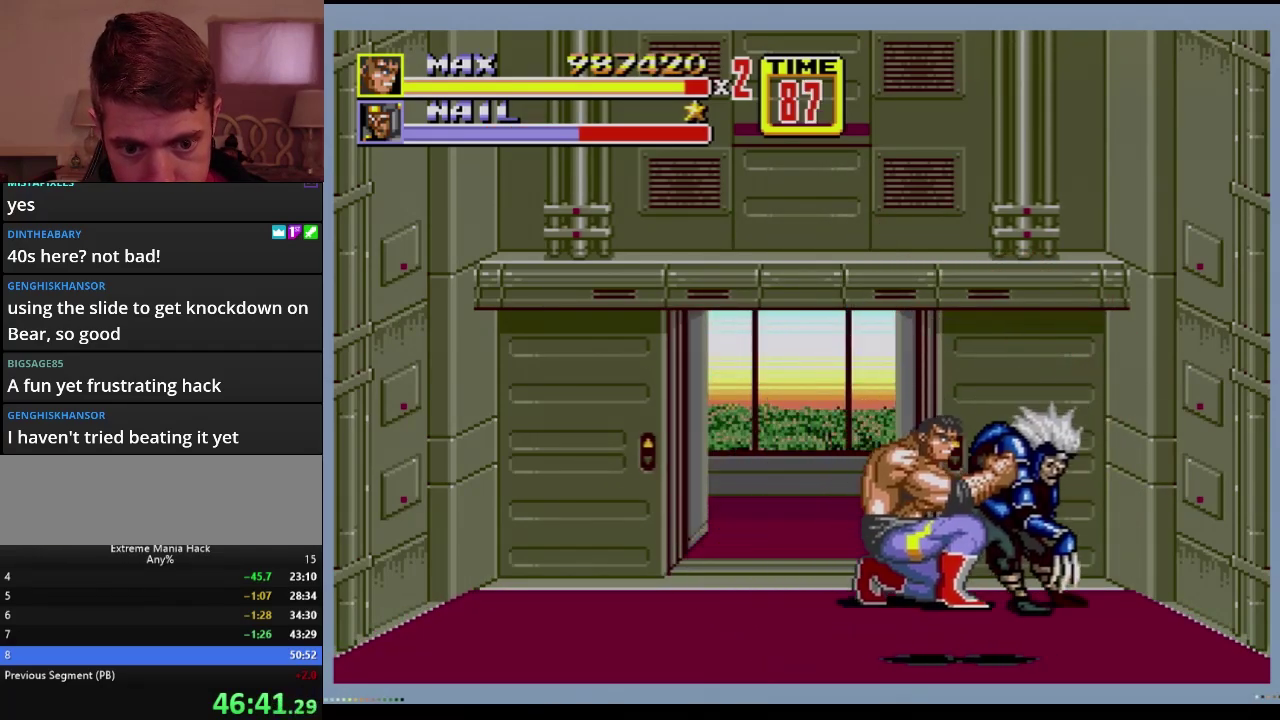
{"buttons": [], "events": [[50, "B", "up"]]}
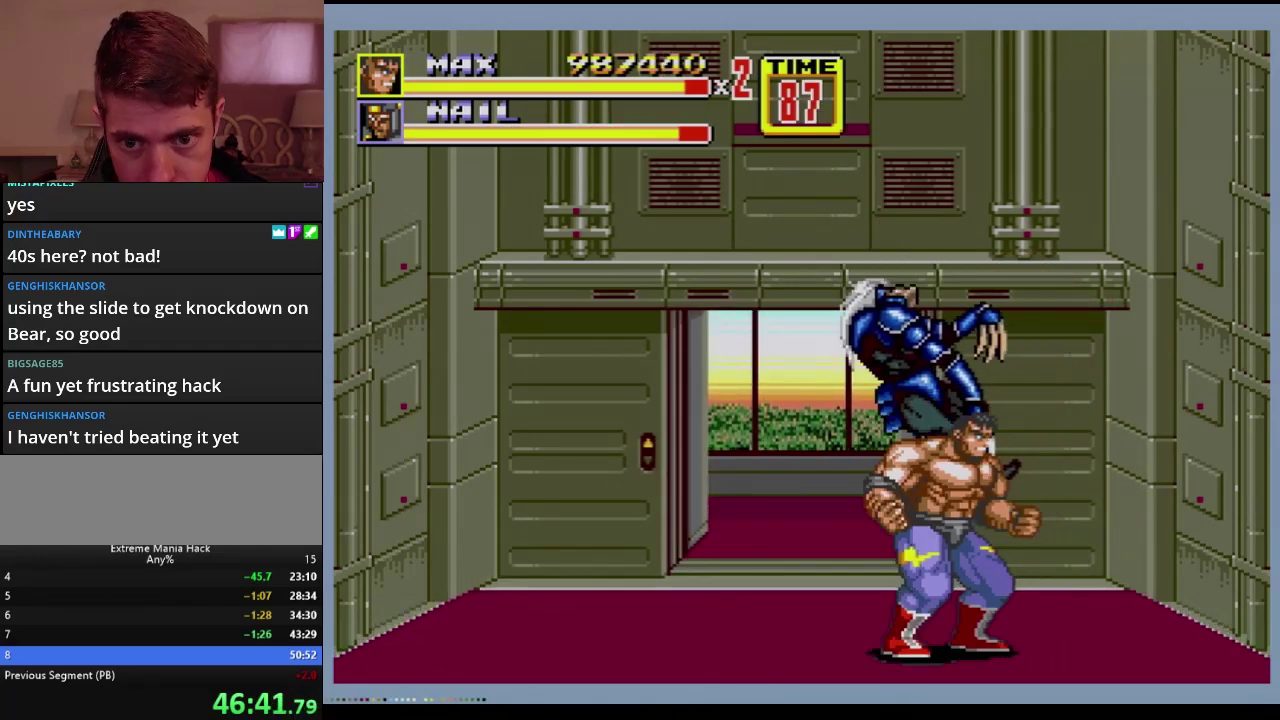
{"buttons": [], "events": []}
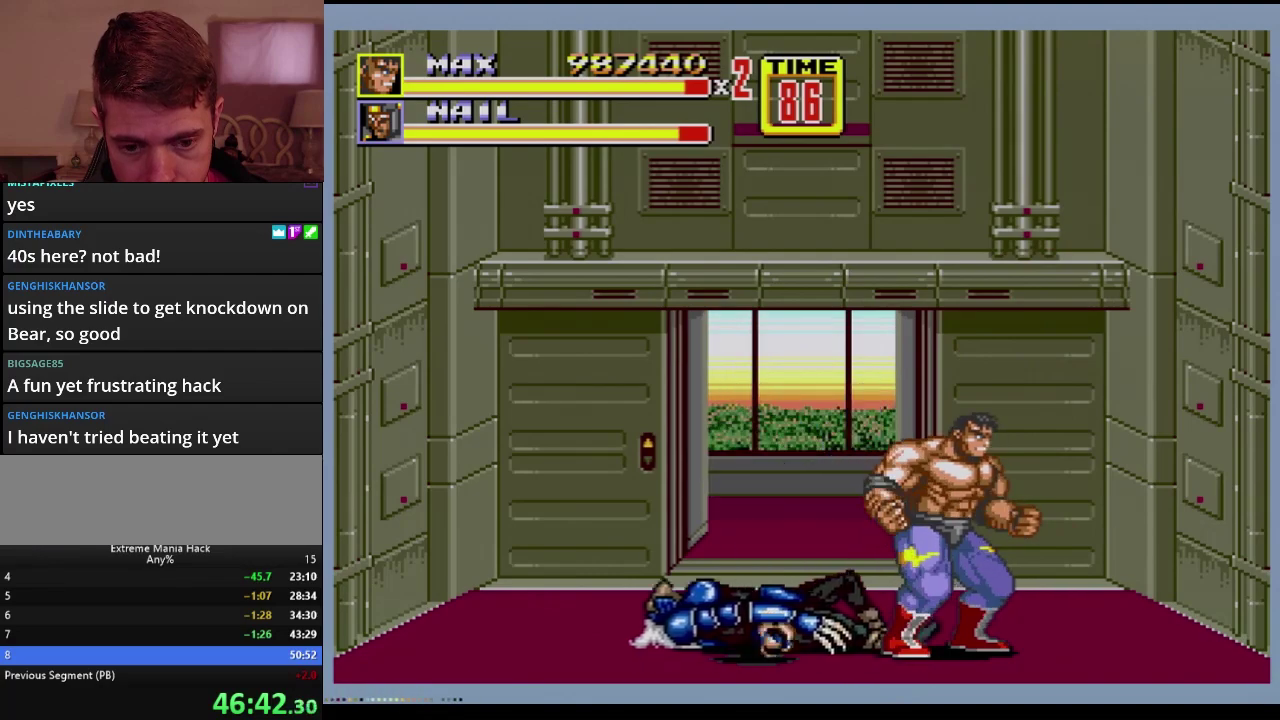
{"buttons": ["DPAD_RIGHT"], "events": [[500, "DPAD_RIGHT", "down"]]}
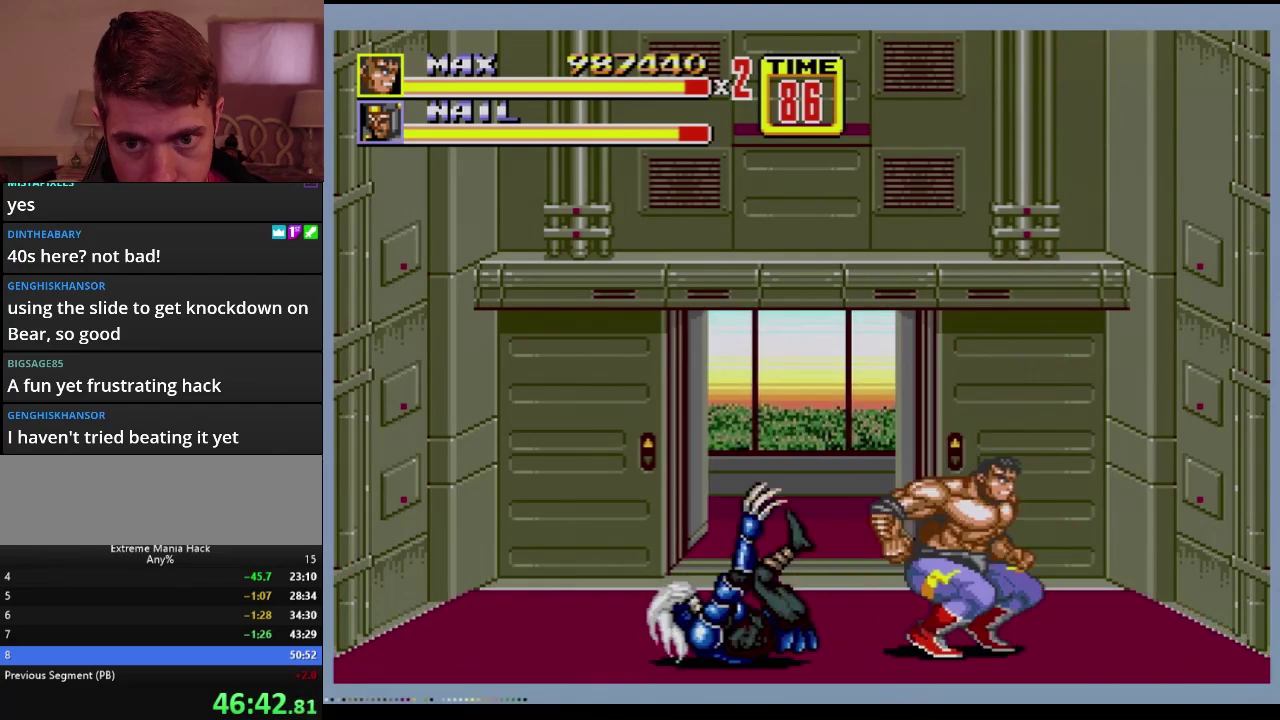
{"buttons": [], "events": [[17, "C", "down"], [350, "C", "up"], [400, "DPAD_RIGHT", "up"]]}